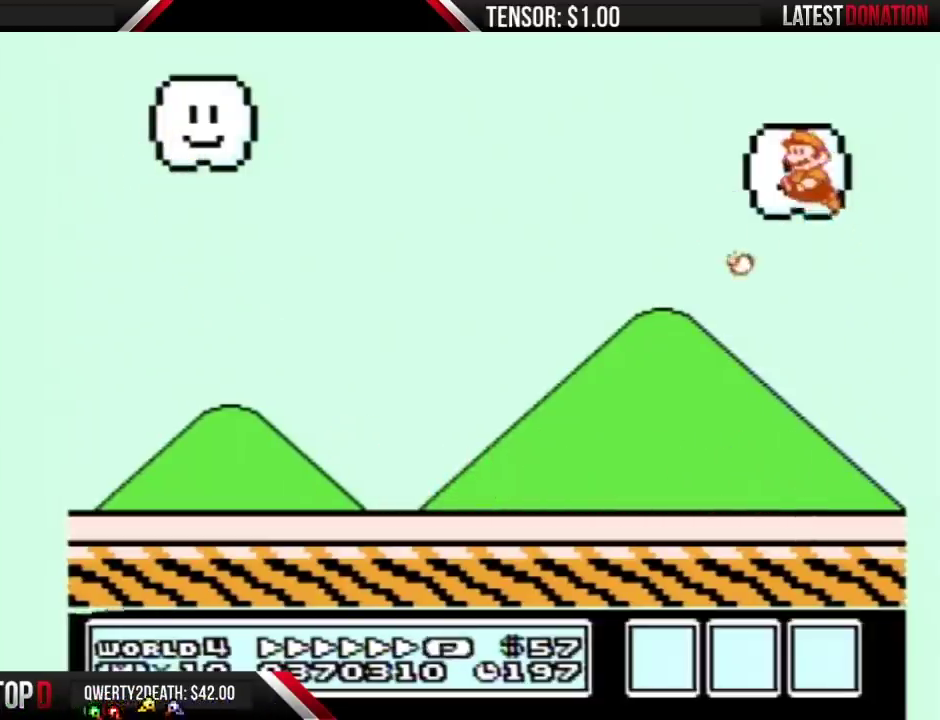
Gameplay with a controller (Nintendo layout); each line is a JSON object with the inputs held at the frame after it. "events" lists button and stick changes between this image and that frame as [ms after this image, input, new state], when the widget could be followed in between. Not read: L3 R3.
{"buttons": ["A", "B", "DPAD_LEFT"], "events": []}
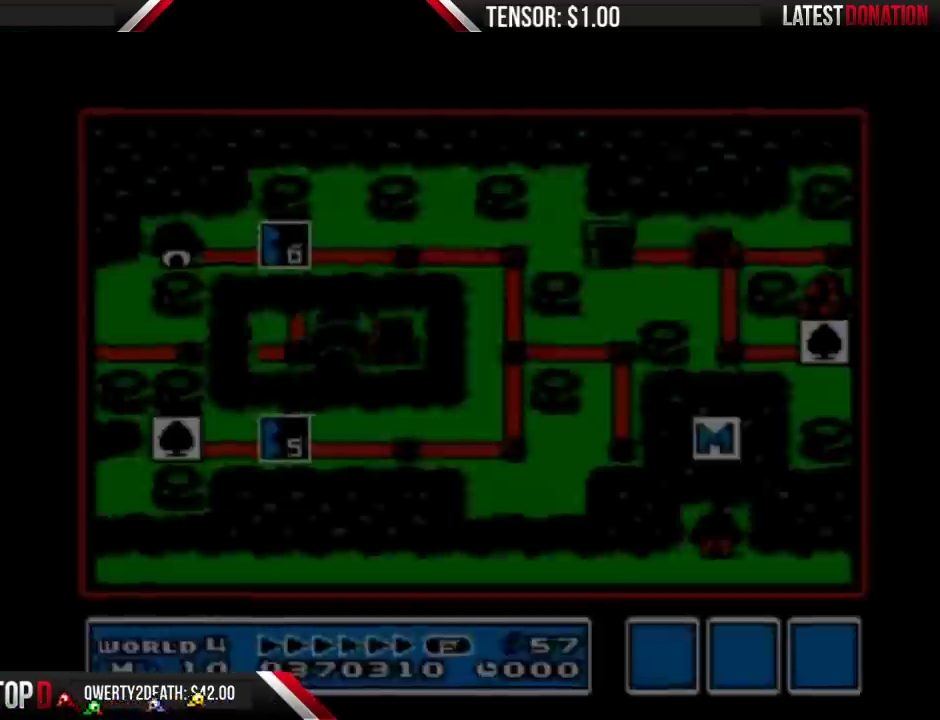
{"buttons": [], "events": [[50, "A", "up"], [50, "B", "up"], [50, "DPAD_LEFT", "up"]]}
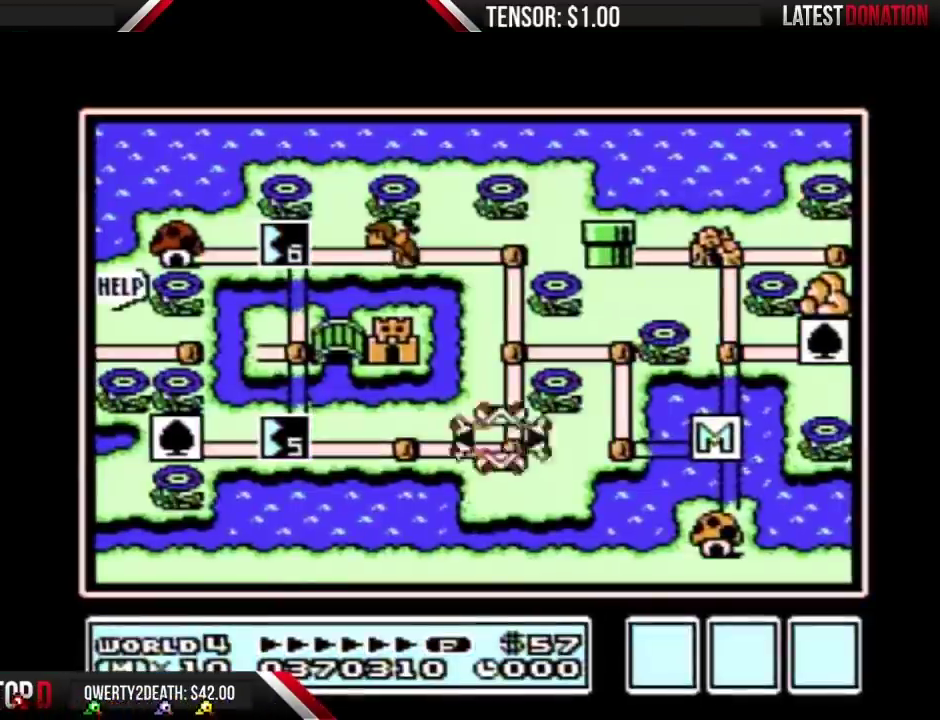
{"buttons": [], "events": []}
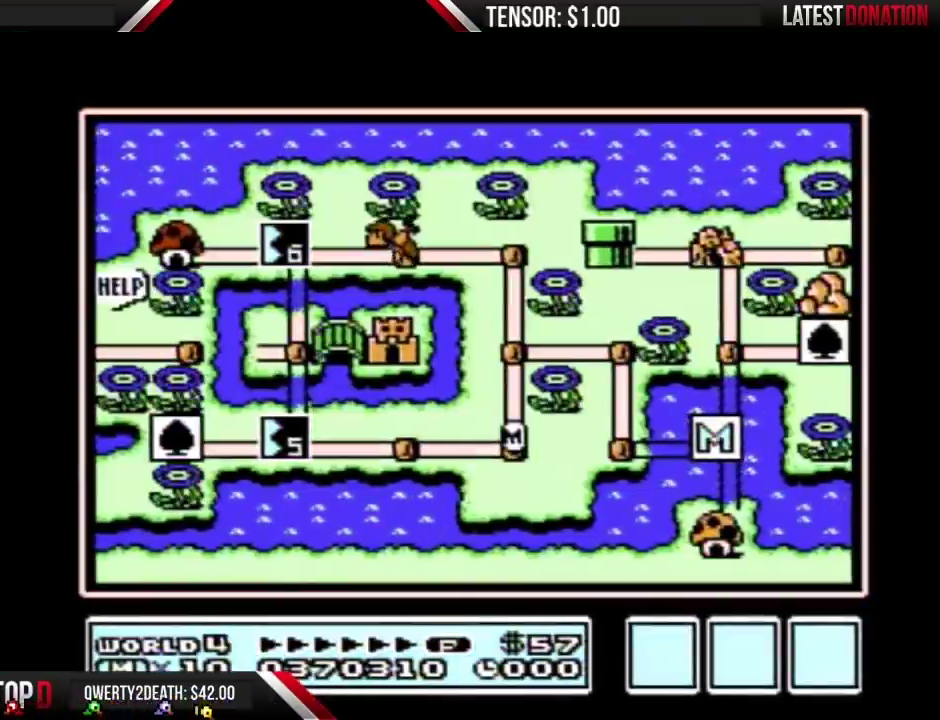
{"buttons": [], "events": []}
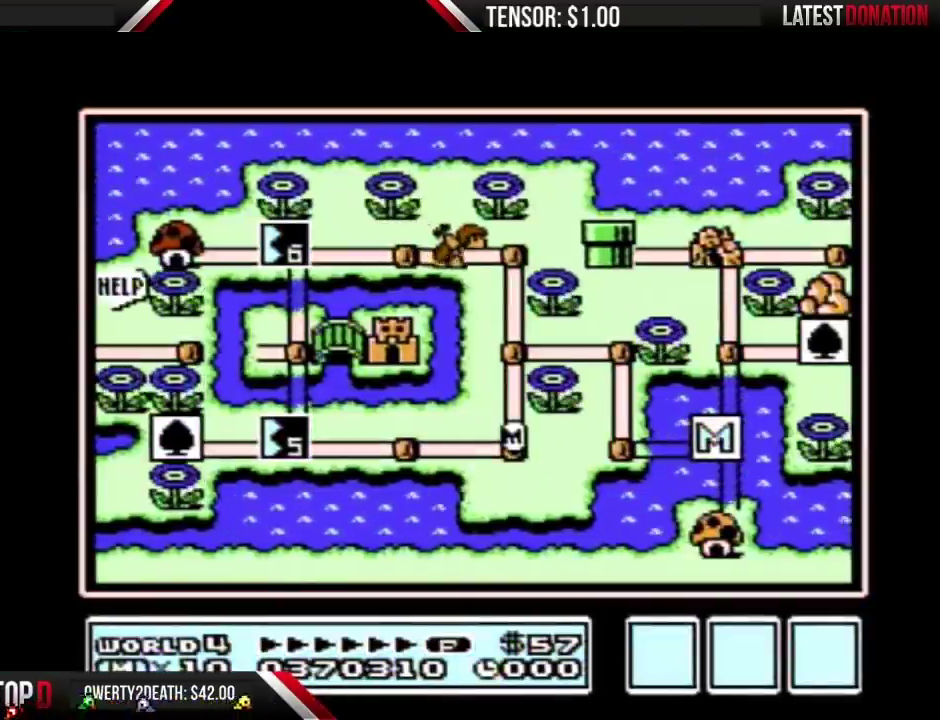
{"buttons": ["DPAD_LEFT"], "events": [[200, "DPAD_LEFT", "down"]]}
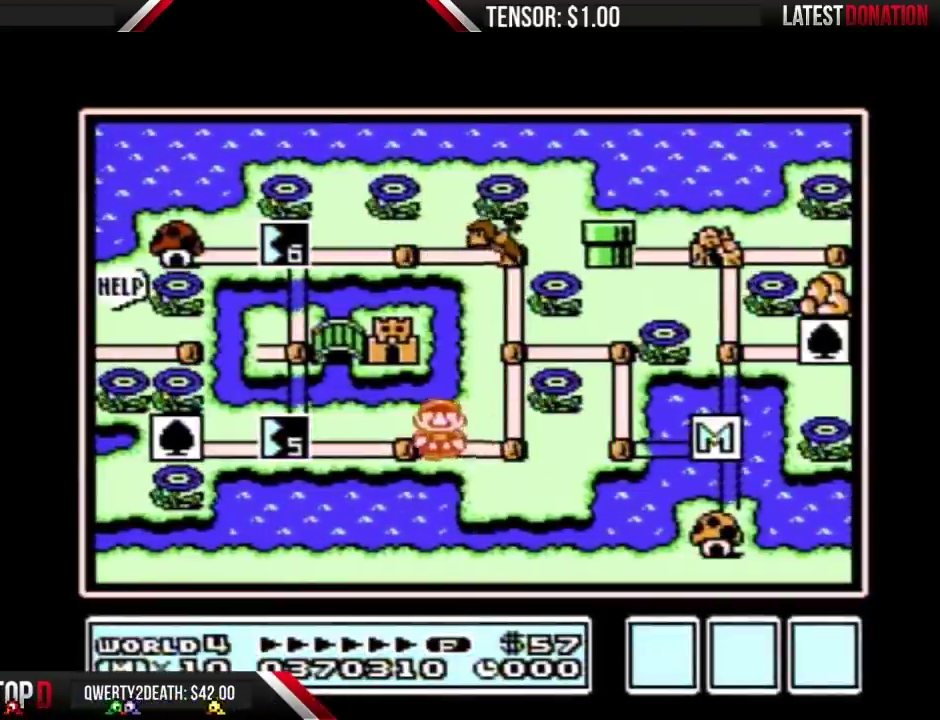
{"buttons": ["DPAD_LEFT"], "events": []}
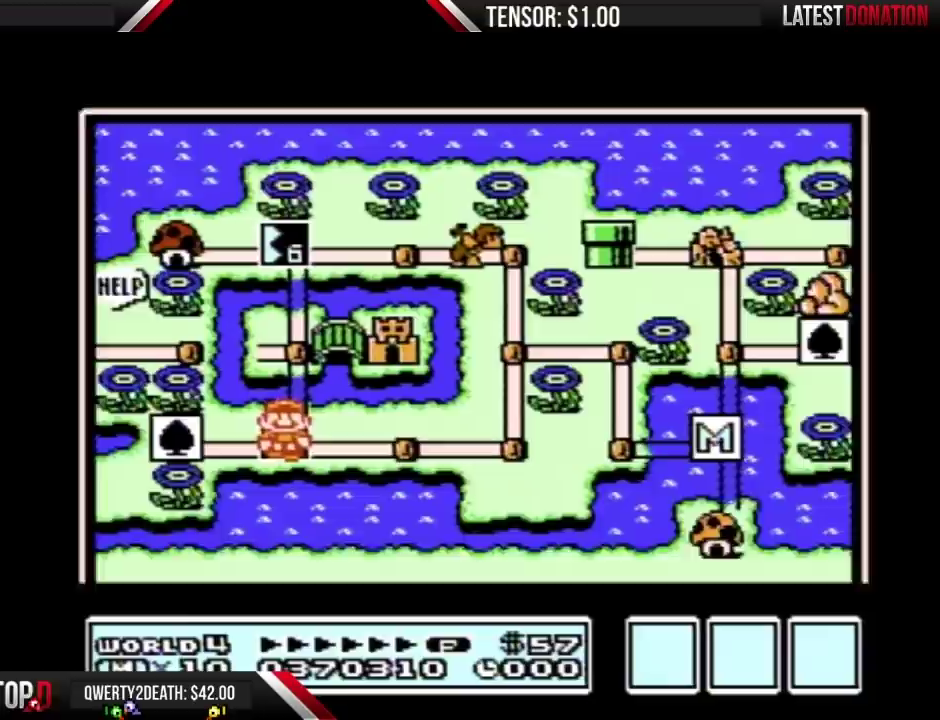
{"buttons": ["DPAD_LEFT"], "events": []}
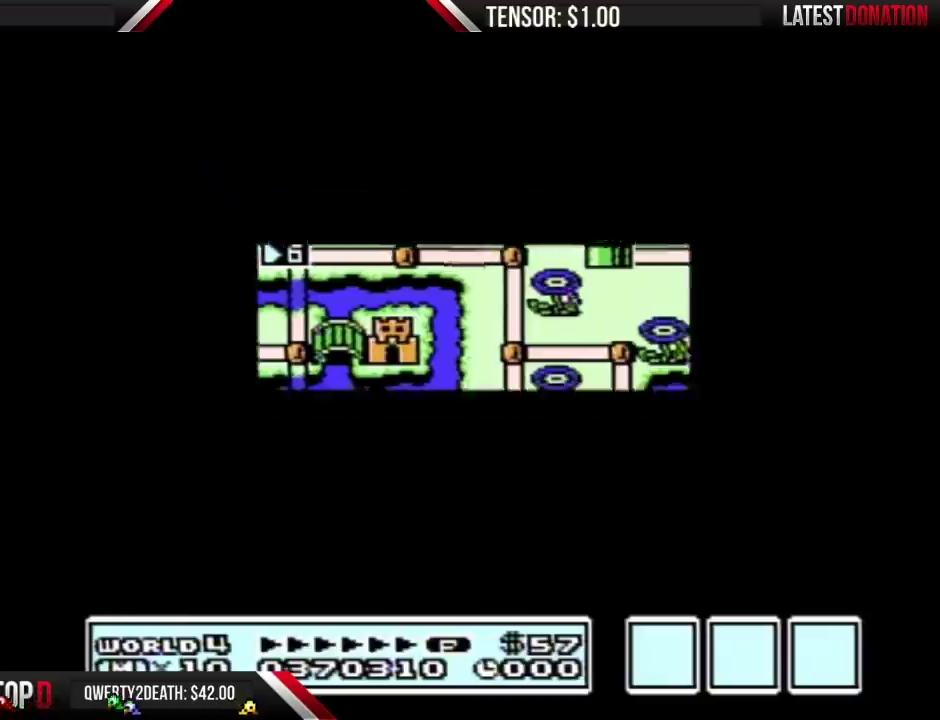
{"buttons": ["A"], "events": [[450, "DPAD_LEFT", "up"], [483, "A", "down"]]}
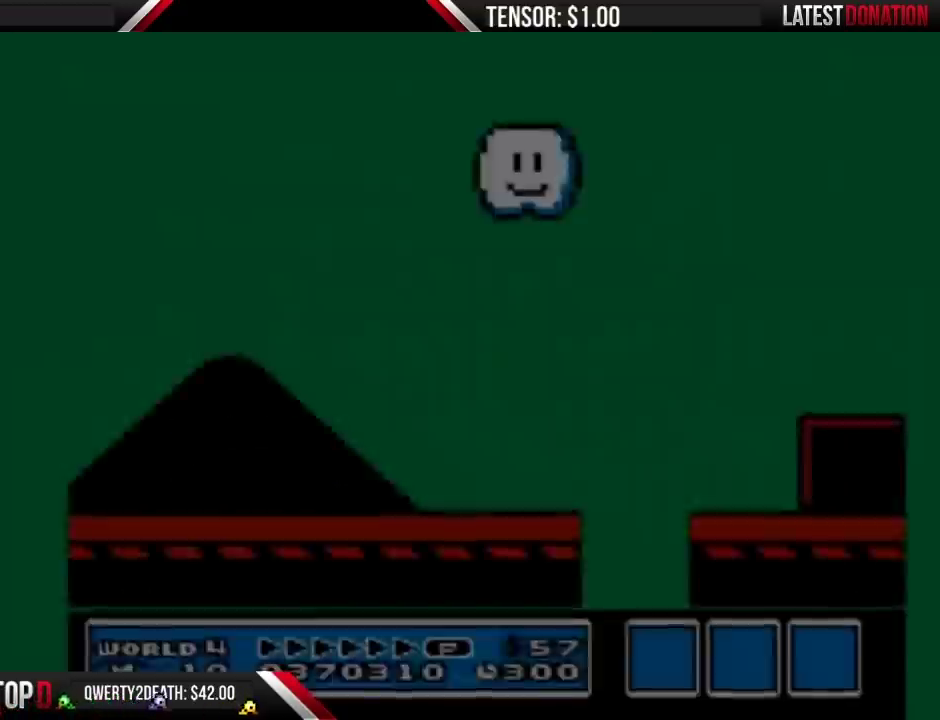
{"buttons": ["B", "DPAD_RIGHT"], "events": [[17, "A", "up"], [17, "B", "down"], [17, "DPAD_RIGHT", "down"]]}
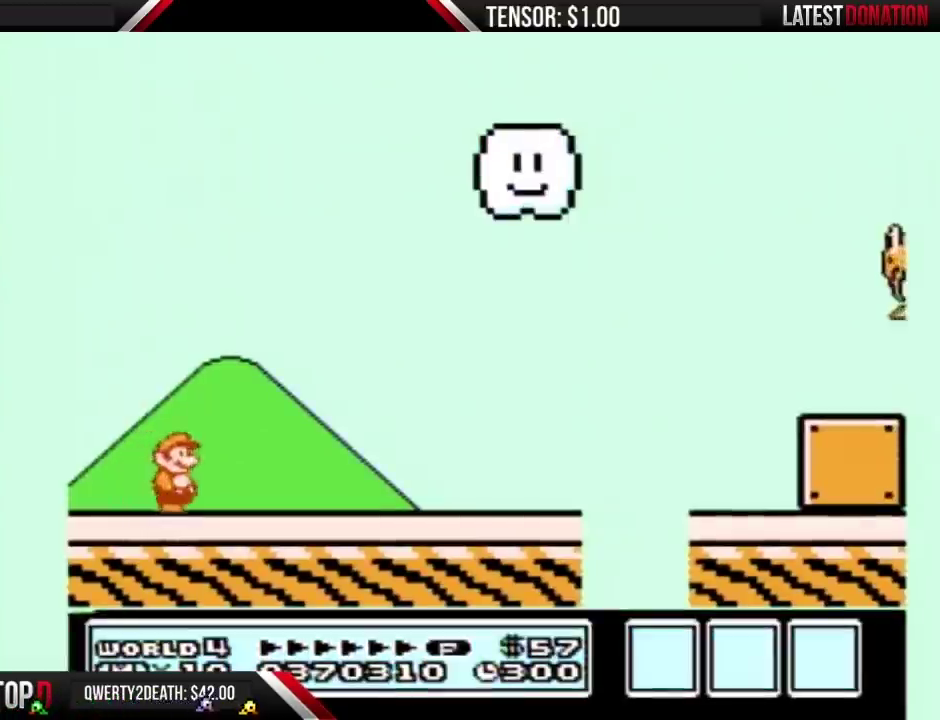
{"buttons": ["B", "DPAD_RIGHT"], "events": []}
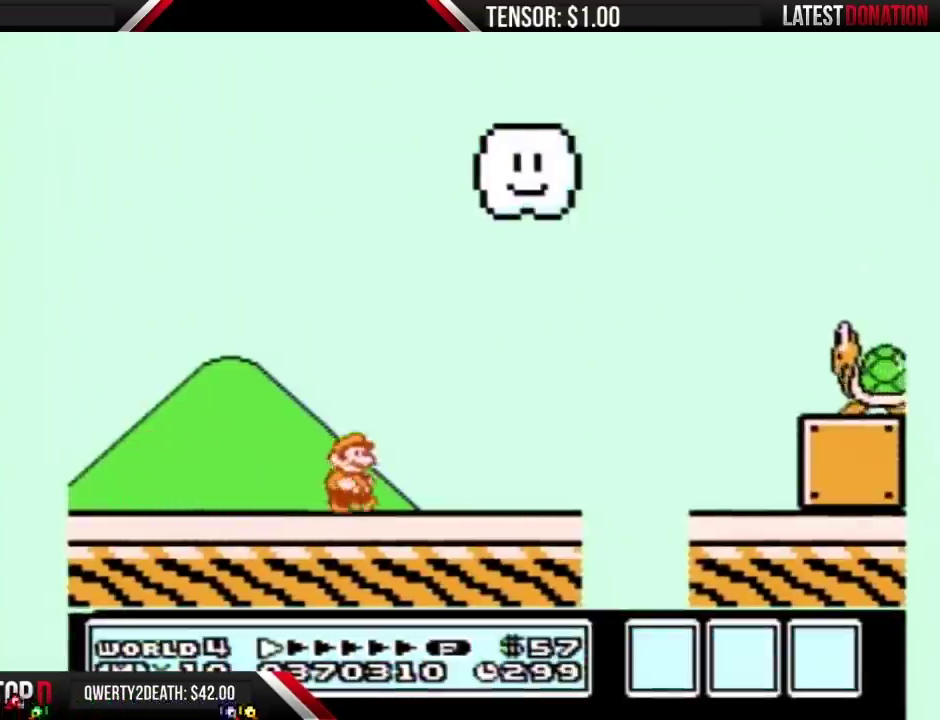
{"buttons": ["A", "B", "DPAD_RIGHT"], "events": [[417, "A", "down"]]}
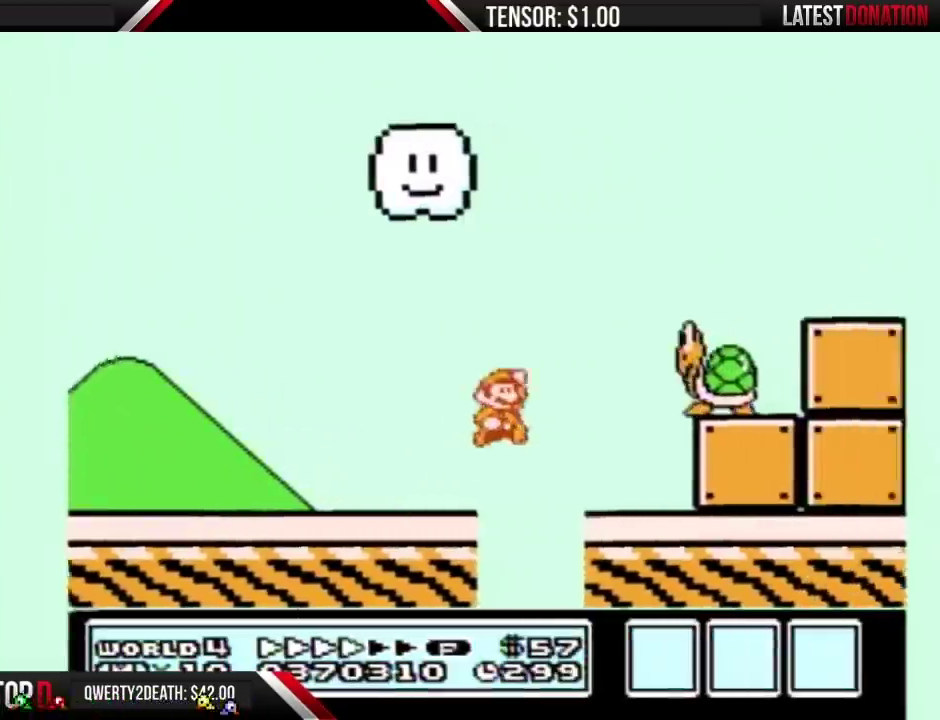
{"buttons": ["B", "DPAD_RIGHT"], "events": [[450, "A", "up"]]}
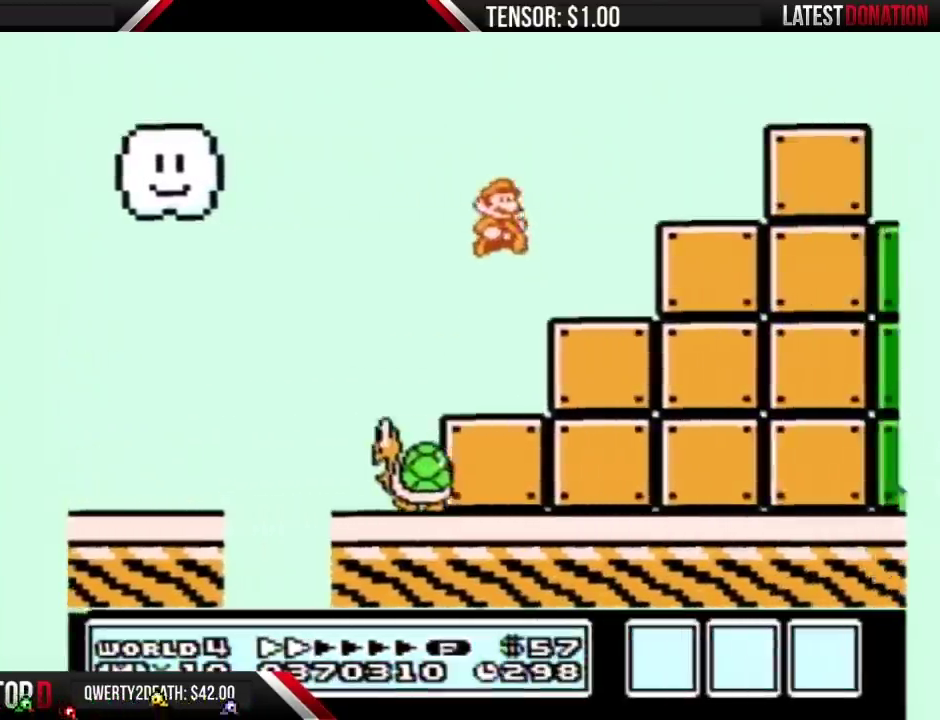
{"buttons": ["B"], "events": [[50, "DPAD_RIGHT", "up"], [67, "DPAD_LEFT", "down"], [233, "DPAD_LEFT", "up"], [267, "A", "down"], [333, "A", "up"]]}
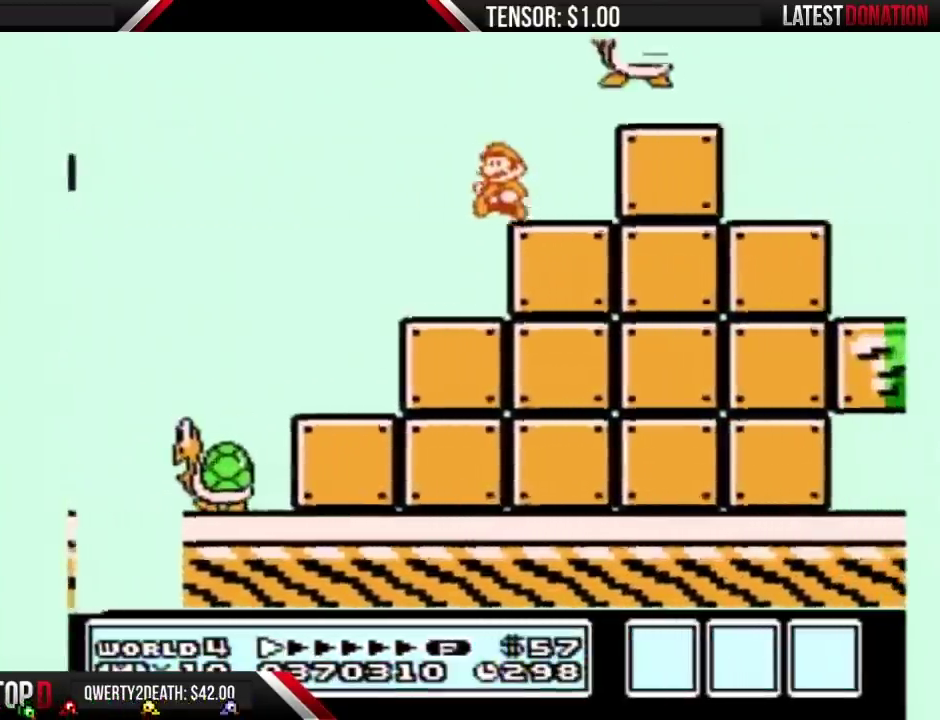
{"buttons": ["A", "B", "DPAD_RIGHT"], "events": [[50, "DPAD_LEFT", "down"], [167, "A", "down"], [200, "DPAD_LEFT", "up"], [267, "DPAD_RIGHT", "down"]]}
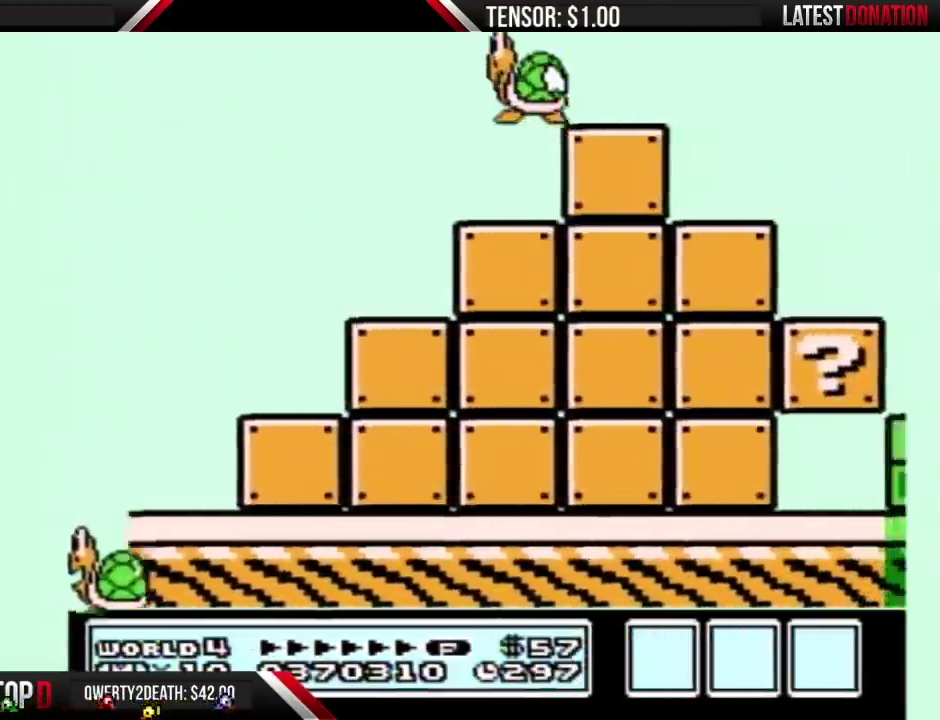
{"buttons": ["B", "DPAD_RIGHT"], "events": [[83, "A", "up"]]}
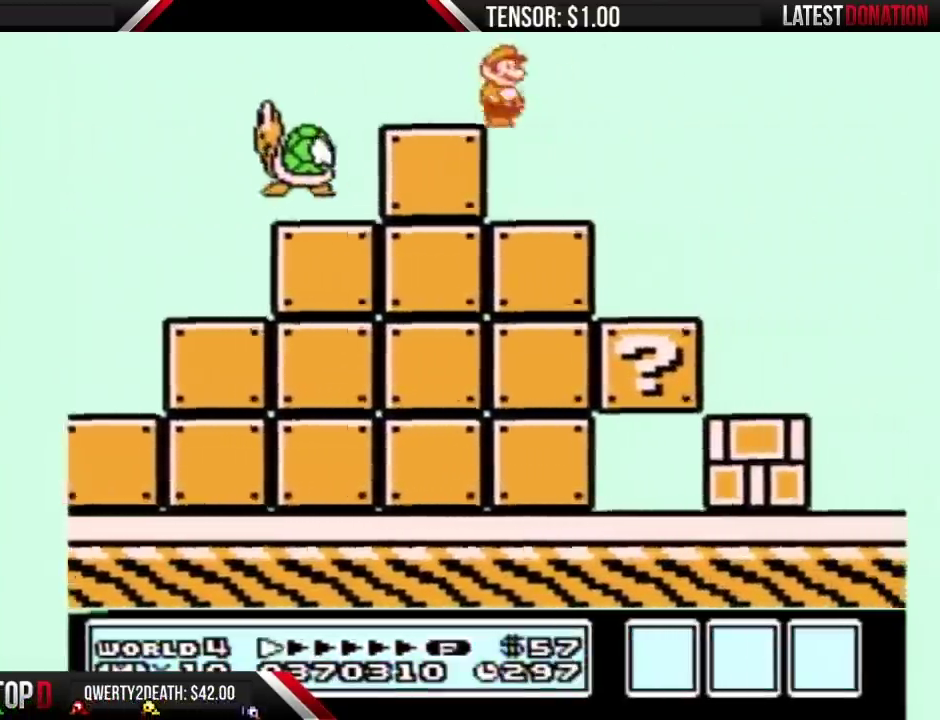
{"buttons": ["B", "DPAD_RIGHT"], "events": []}
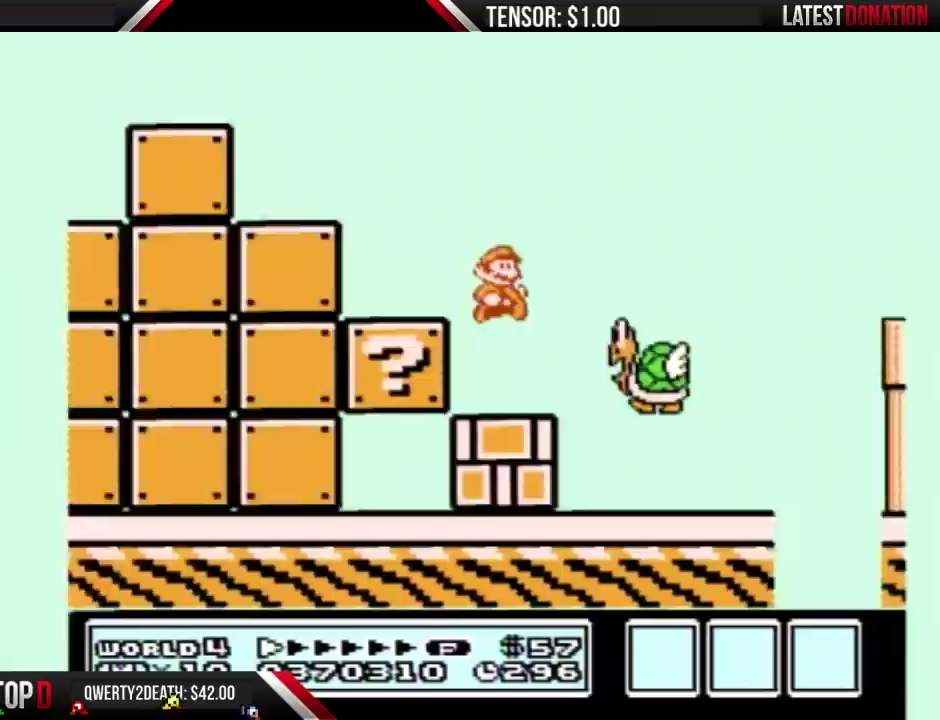
{"buttons": ["A", "B", "DPAD_RIGHT"], "events": [[50, "A", "down"]]}
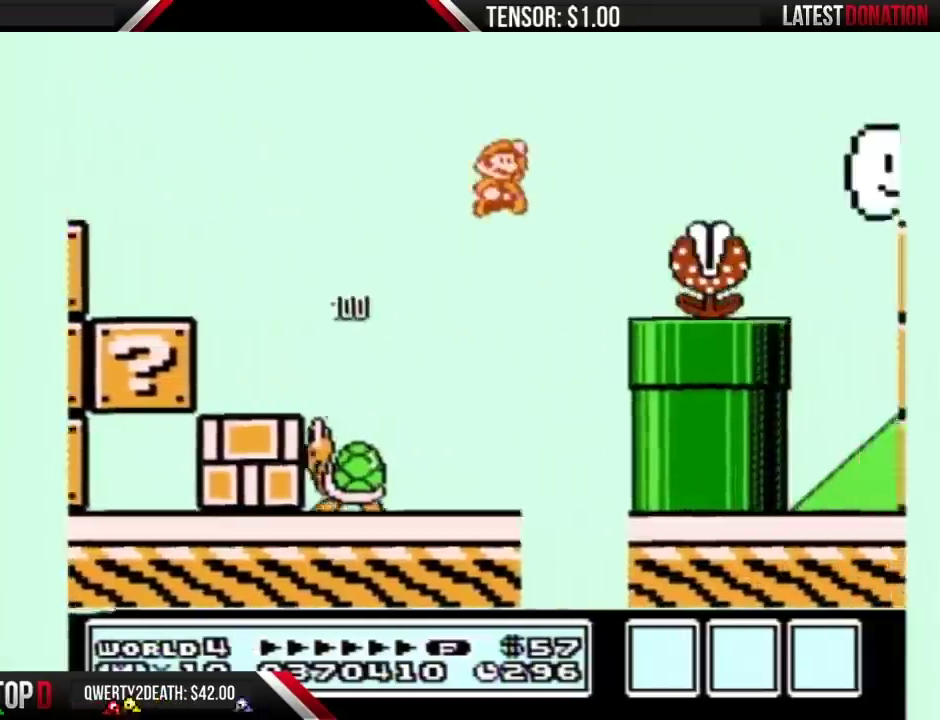
{"buttons": ["B", "DPAD_RIGHT"], "events": [[200, "A", "up"]]}
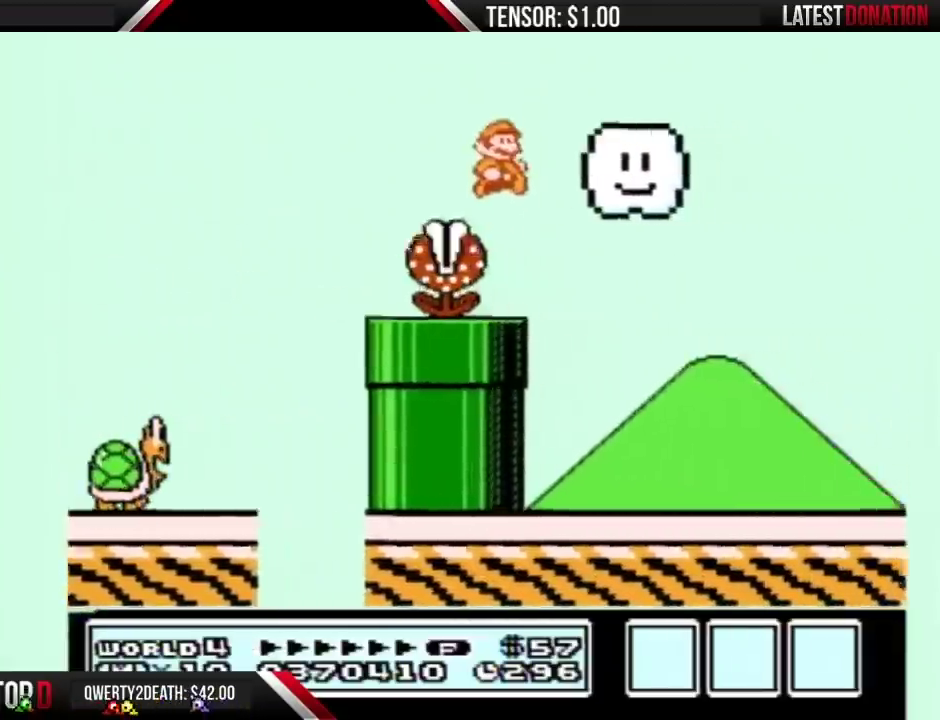
{"buttons": ["B", "DPAD_RIGHT"], "events": []}
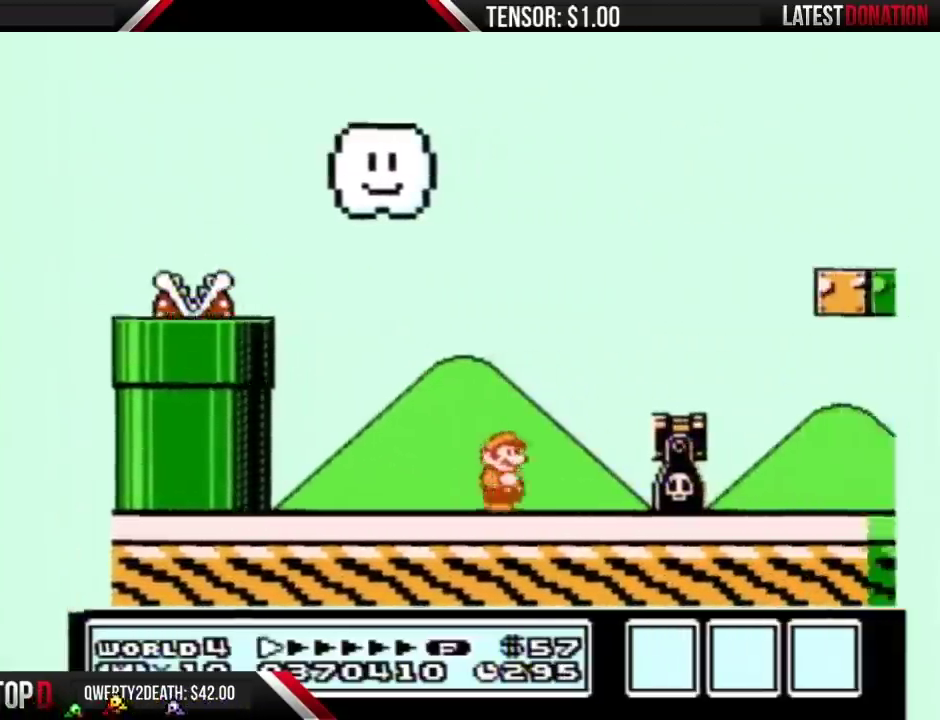
{"buttons": ["A", "B", "DPAD_RIGHT"], "events": [[100, "A", "down"]]}
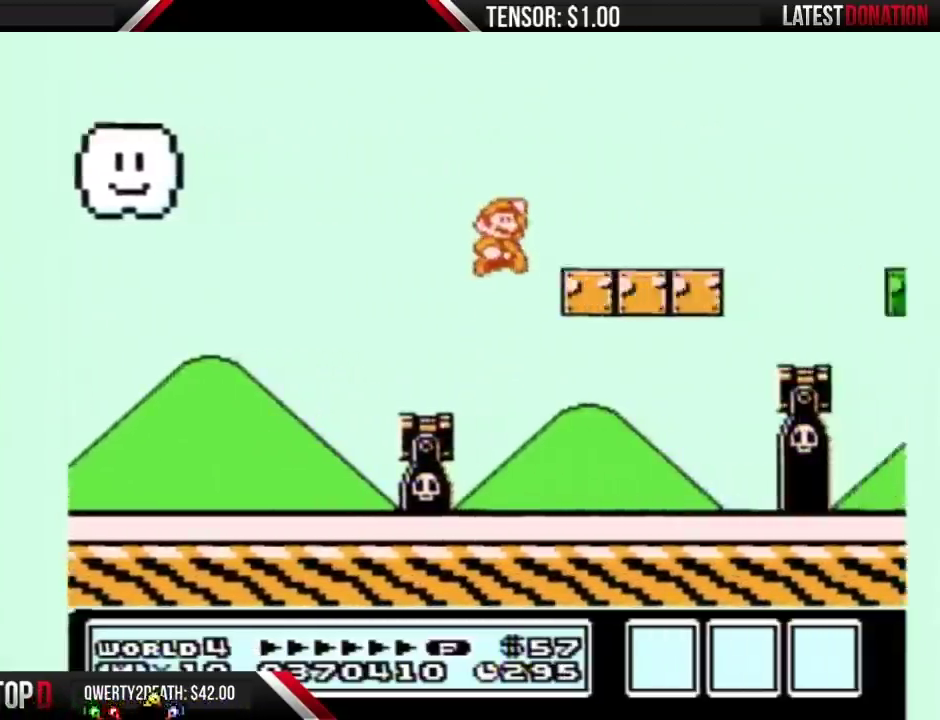
{"buttons": ["B", "DPAD_RIGHT"], "events": [[100, "A", "up"], [300, "A", "down"], [417, "A", "up"]]}
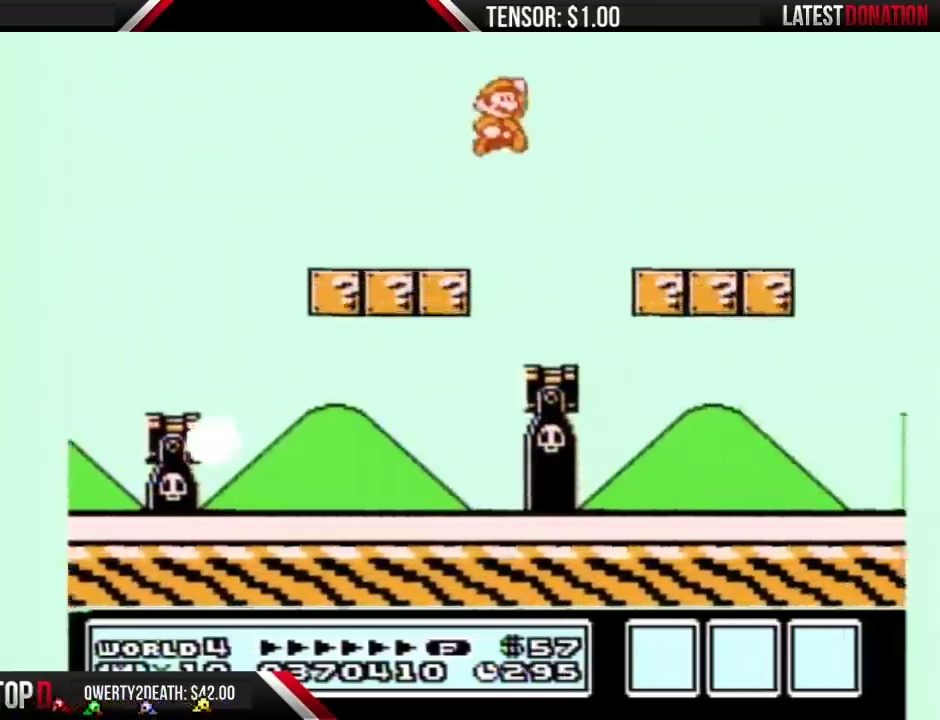
{"buttons": ["B", "DPAD_RIGHT"], "events": []}
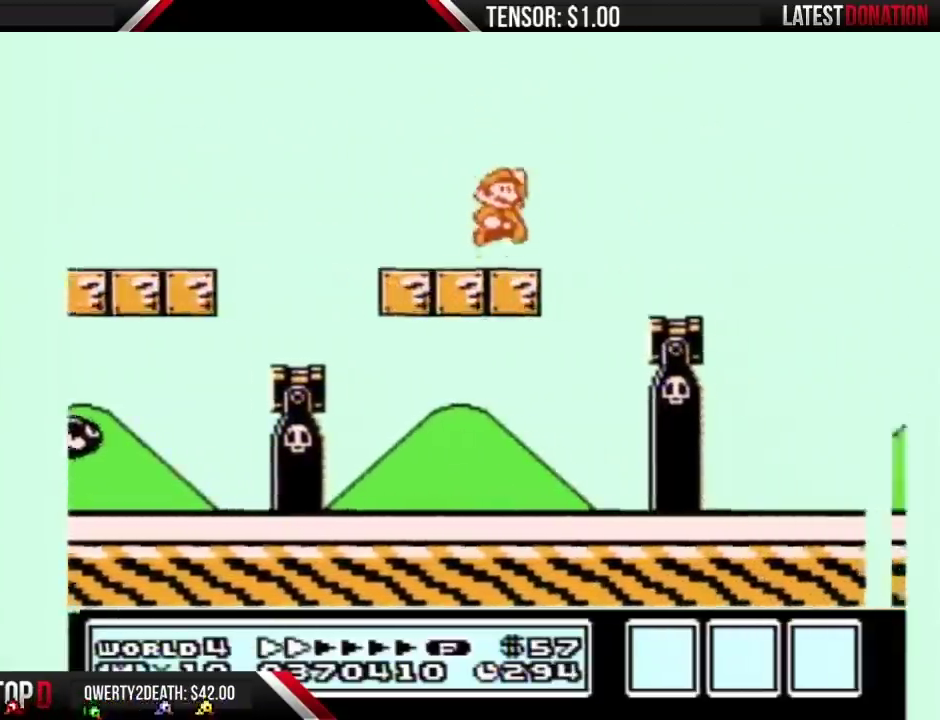
{"buttons": ["A", "B", "DPAD_RIGHT"], "events": [[17, "A", "down"]]}
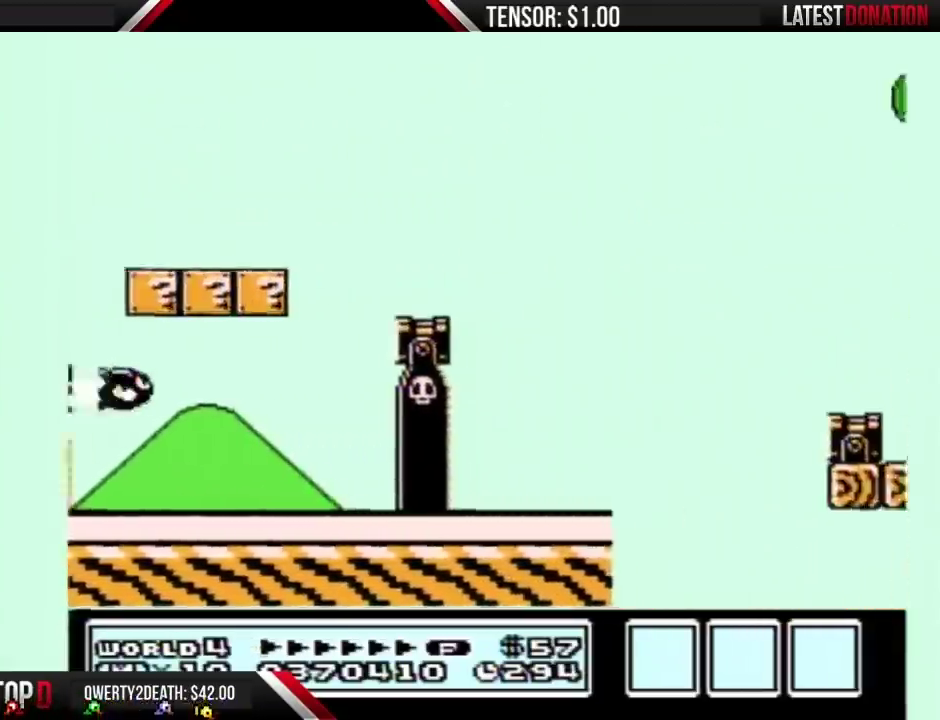
{"buttons": ["B", "DPAD_RIGHT"], "events": [[350, "A", "up"]]}